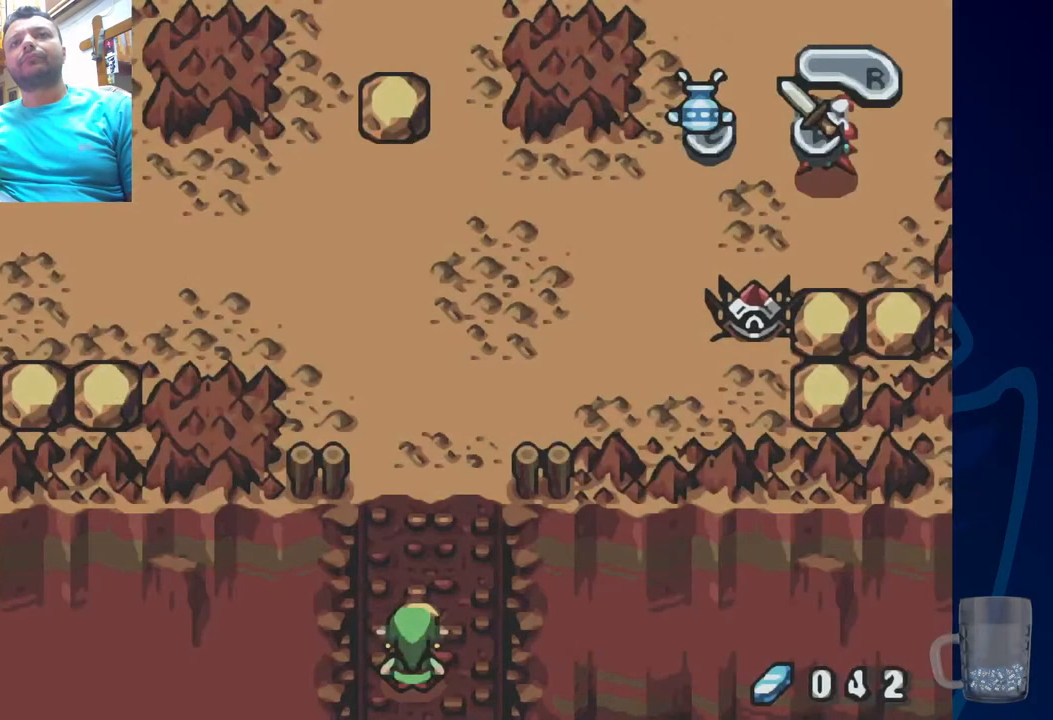
Gameplay with a controller (PlayStation layout); each line is a JSON object with the inputs held at the frame after it. "events" lists button and stick changes between this image and that frame as [ms after this image, input, new state], when the widget could be followed in between.
{"buttons": ["DPAD_UP"], "left_stick": "center", "right_stick": "center", "events": [[83, "DPAD_UP", "down"]]}
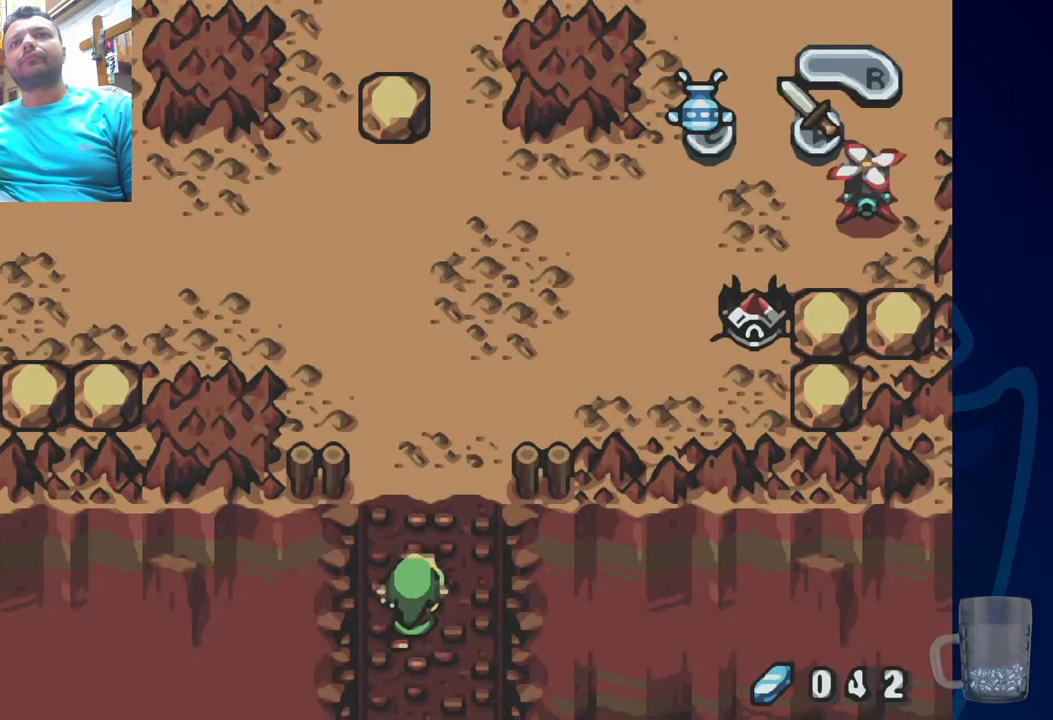
{"buttons": ["DPAD_UP"], "left_stick": "center", "right_stick": "center", "events": []}
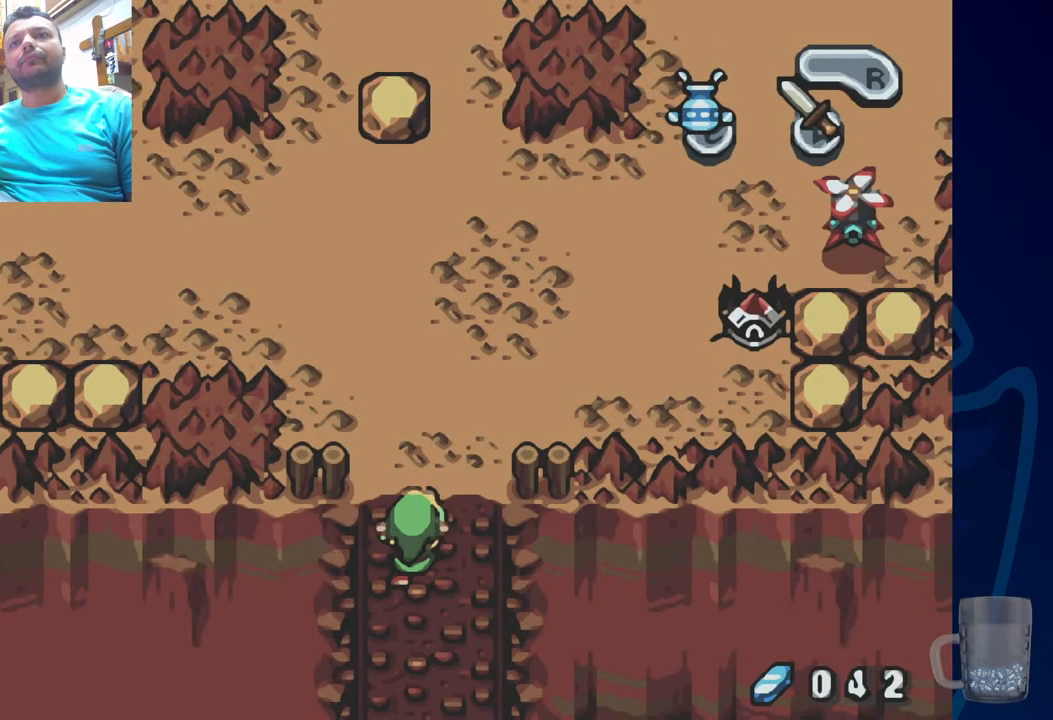
{"buttons": ["DPAD_UP"], "left_stick": "center", "right_stick": "center", "events": []}
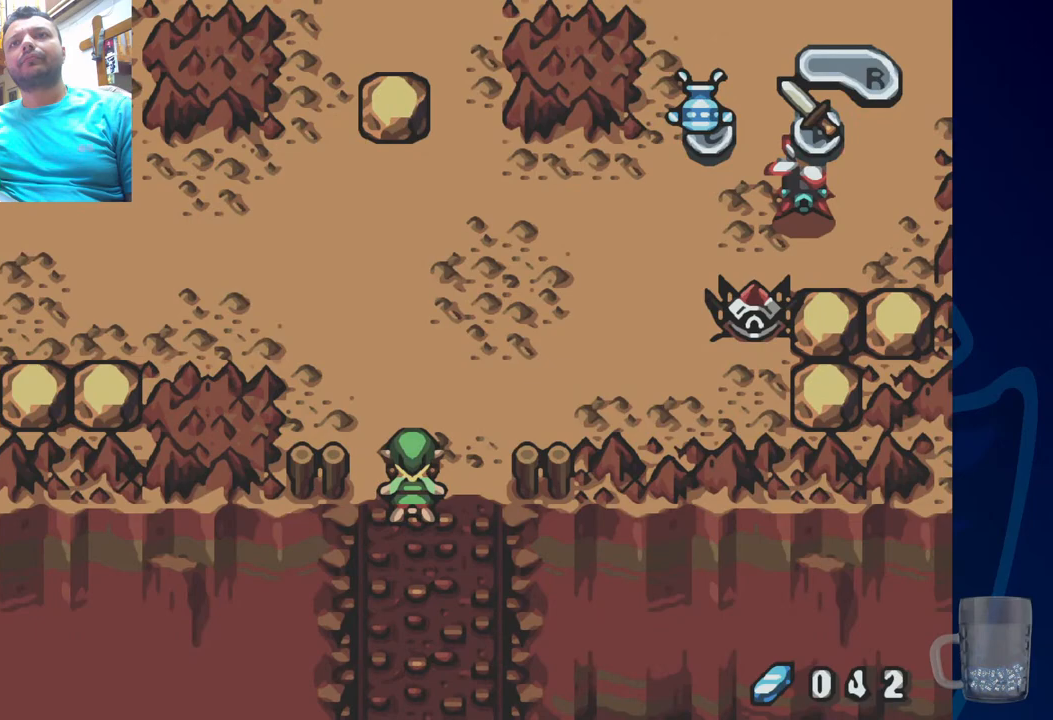
{"buttons": ["DPAD_UP"], "left_stick": "center", "right_stick": "center", "events": []}
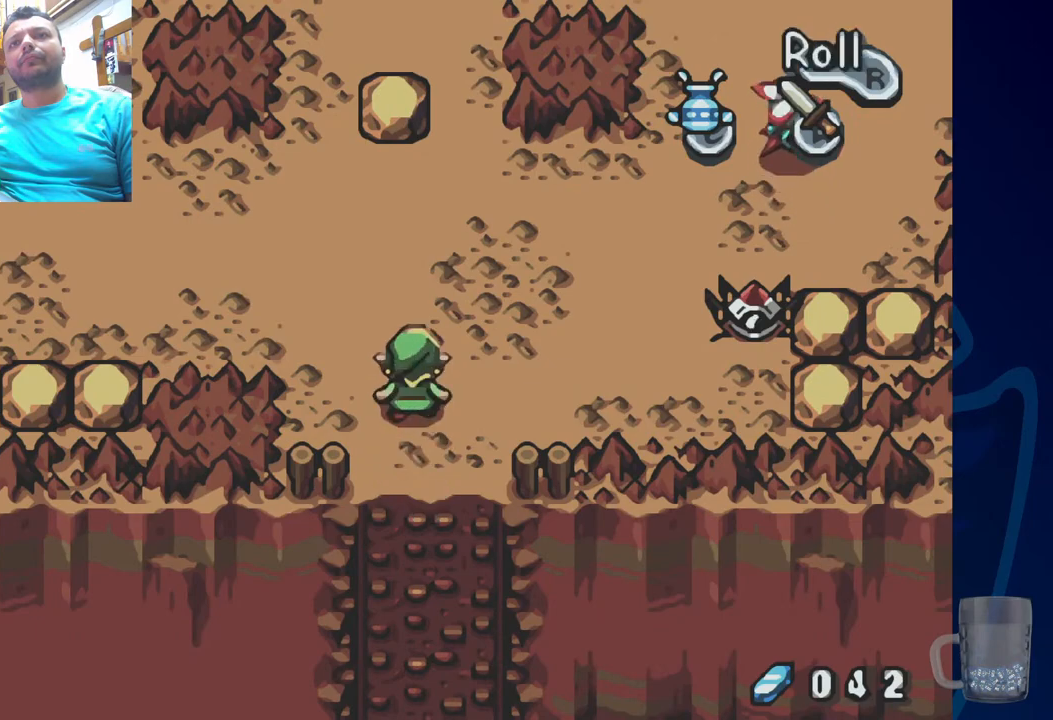
{"buttons": ["DPAD_UP"], "left_stick": "center", "right_stick": "center", "events": [[167, "DPAD_LEFT", "down"], [433, "DPAD_LEFT", "up"]]}
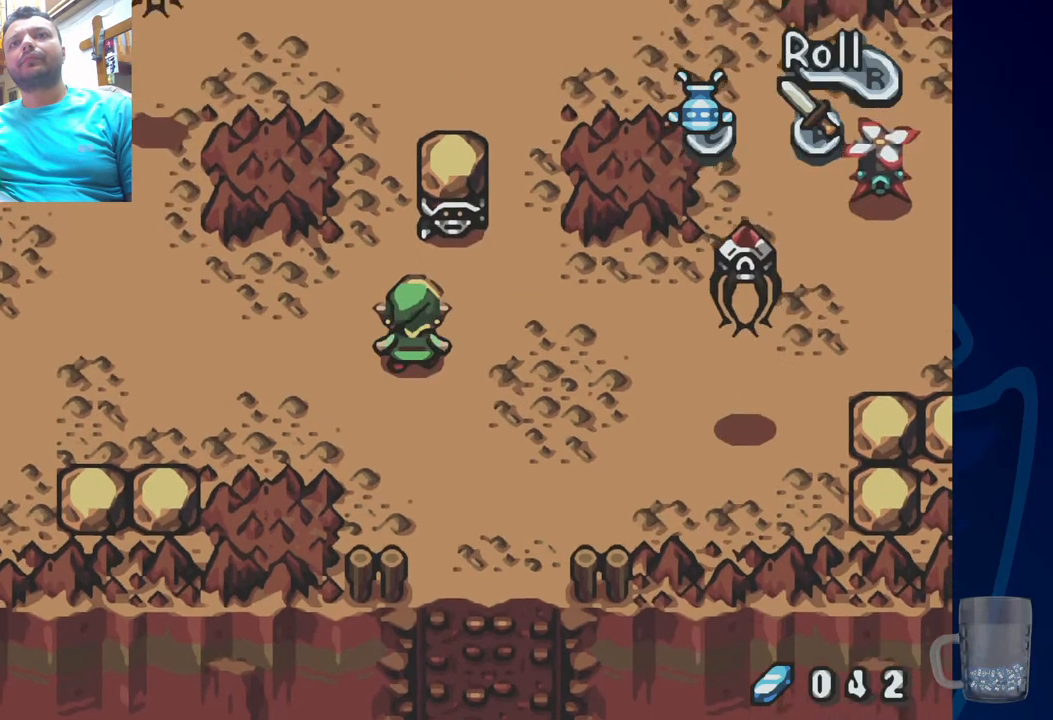
{"buttons": ["DPAD_DOWN", "DPAD_LEFT"], "left_stick": "center", "right_stick": "center", "events": [[83, "DPAD_LEFT", "down"], [100, "DPAD_UP", "up"], [217, "DPAD_DOWN", "down"]]}
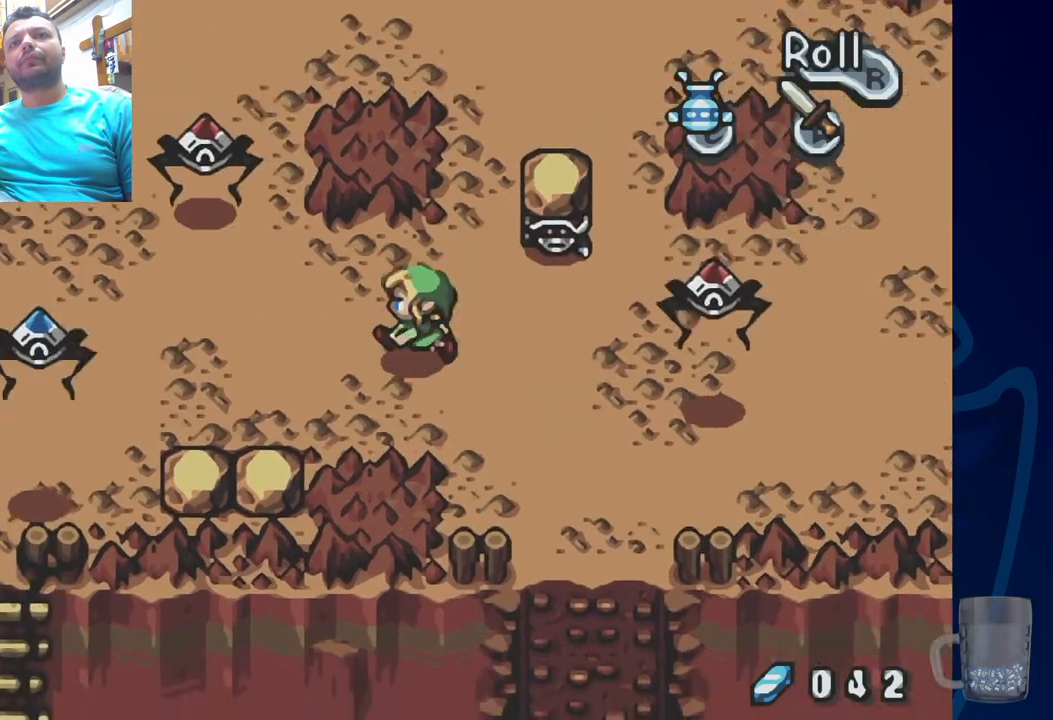
{"buttons": ["DPAD_LEFT"], "left_stick": "center", "right_stick": "center", "events": [[33, "DPAD_DOWN", "up"], [100, "DPAD_LEFT", "up"], [167, "DPAD_LEFT", "down"]]}
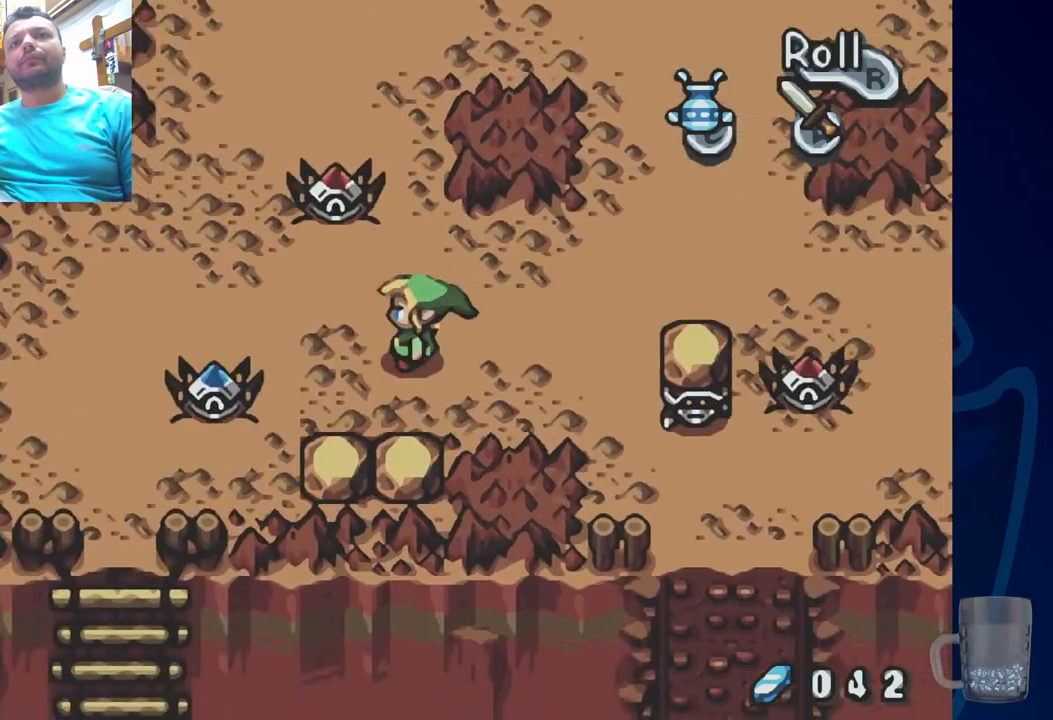
{"buttons": ["CROSS", "DPAD_LEFT"], "left_stick": "center", "right_stick": "center", "events": [[67, "CROSS", "down"], [300, "CROSS", "up"], [400, "CROSS", "down"]]}
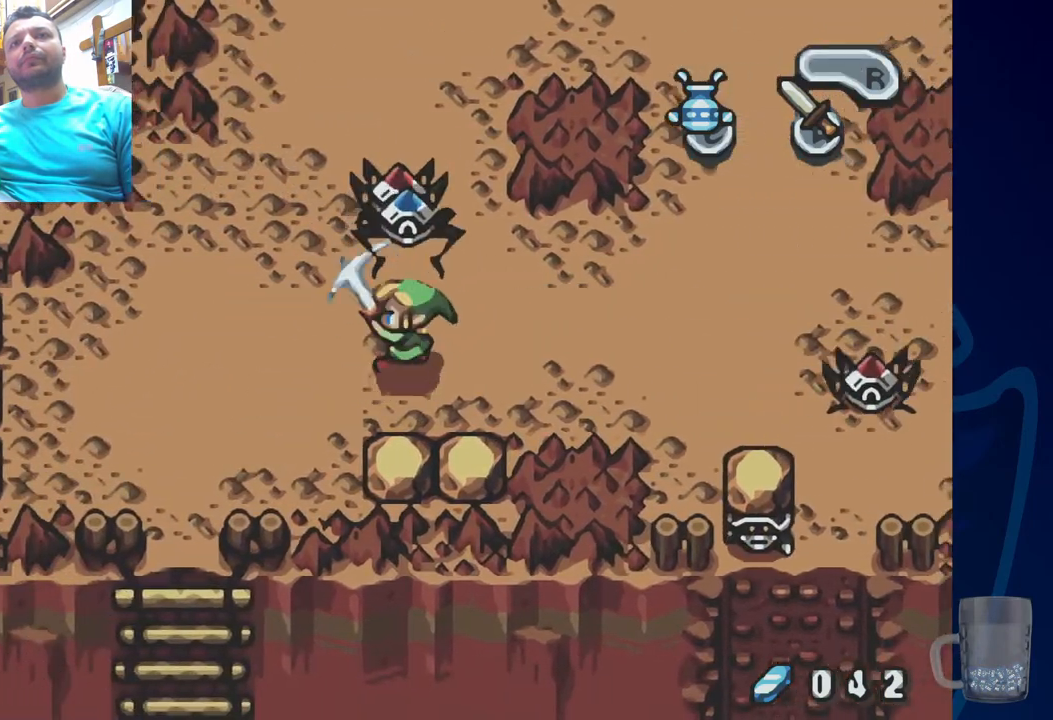
{"buttons": ["DPAD_LEFT"], "left_stick": "center", "right_stick": "center", "events": [[83, "CROSS", "up"]]}
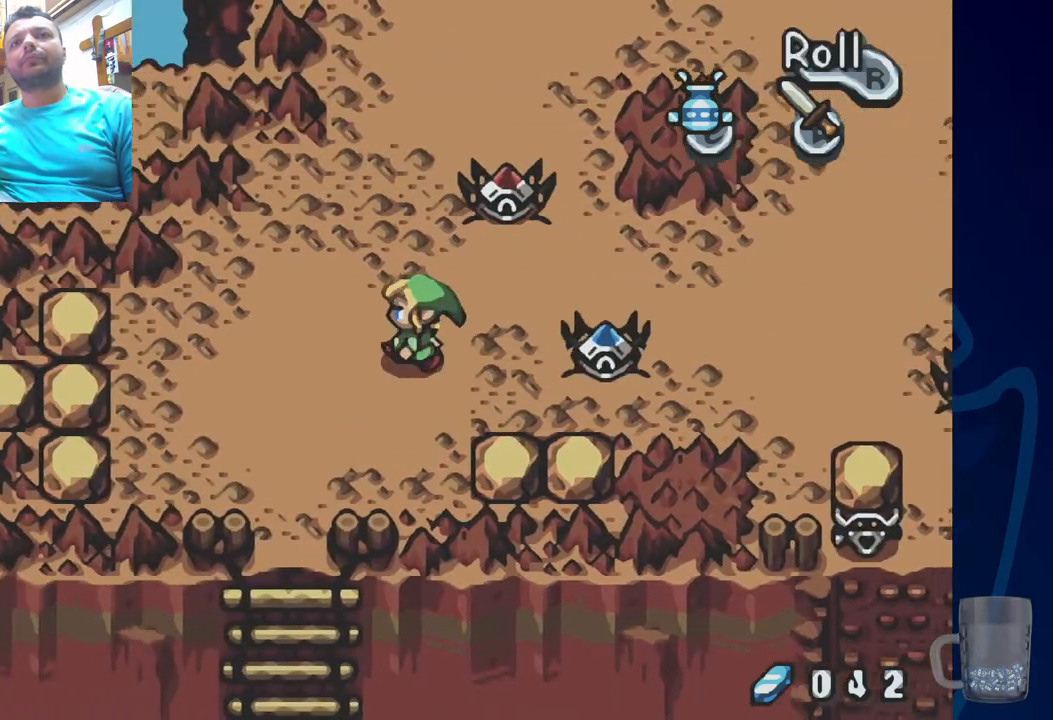
{"buttons": ["DPAD_UP", "DPAD_LEFT"], "left_stick": "center", "right_stick": "center", "events": [[67, "DPAD_UP", "down"]]}
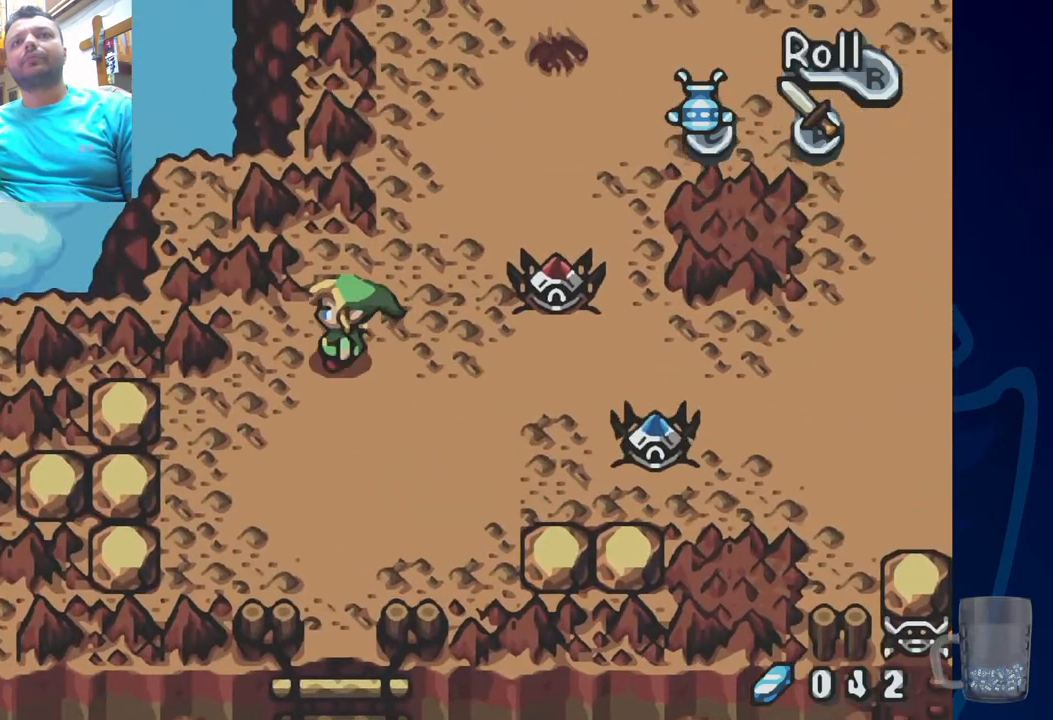
{"buttons": ["DPAD_DOWN"], "left_stick": "center", "right_stick": "center", "events": [[67, "DPAD_LEFT", "up"], [83, "DPAD_RIGHT", "down"], [100, "DPAD_UP", "up"], [250, "CROSS", "down"], [317, "DPAD_RIGHT", "up"], [433, "CROSS", "up"], [483, "DPAD_DOWN", "down"]]}
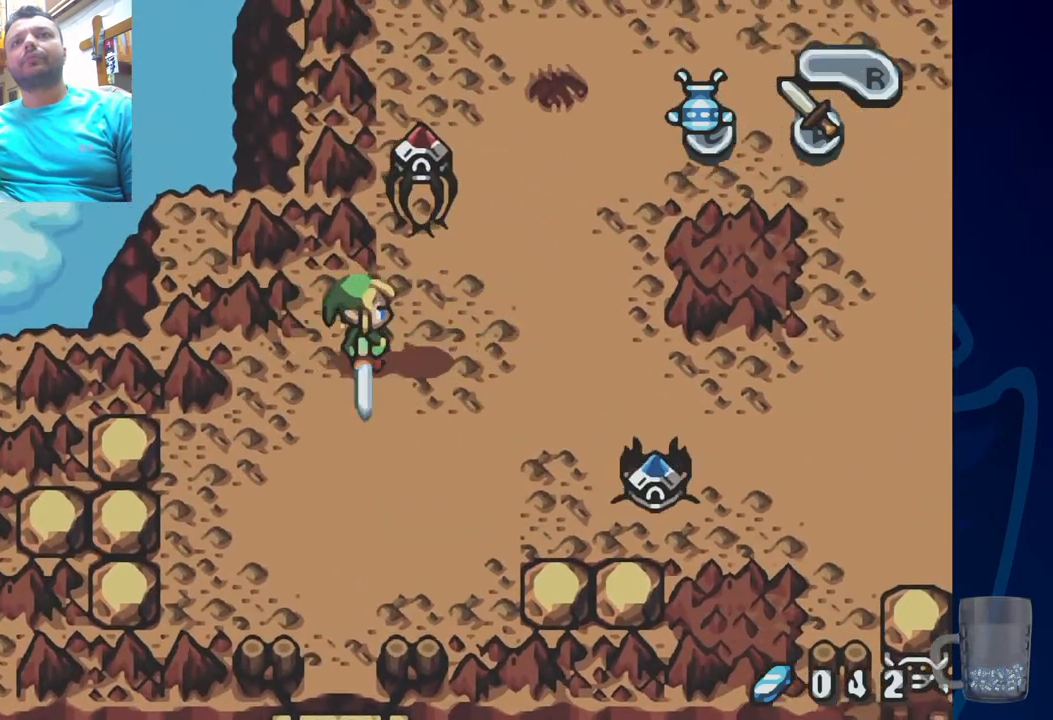
{"buttons": ["DPAD_UP"], "left_stick": "center", "right_stick": "center", "events": [[450, "DPAD_DOWN", "up"], [450, "DPAD_LEFT", "down"], [467, "DPAD_UP", "down"], [500, "DPAD_LEFT", "up"]]}
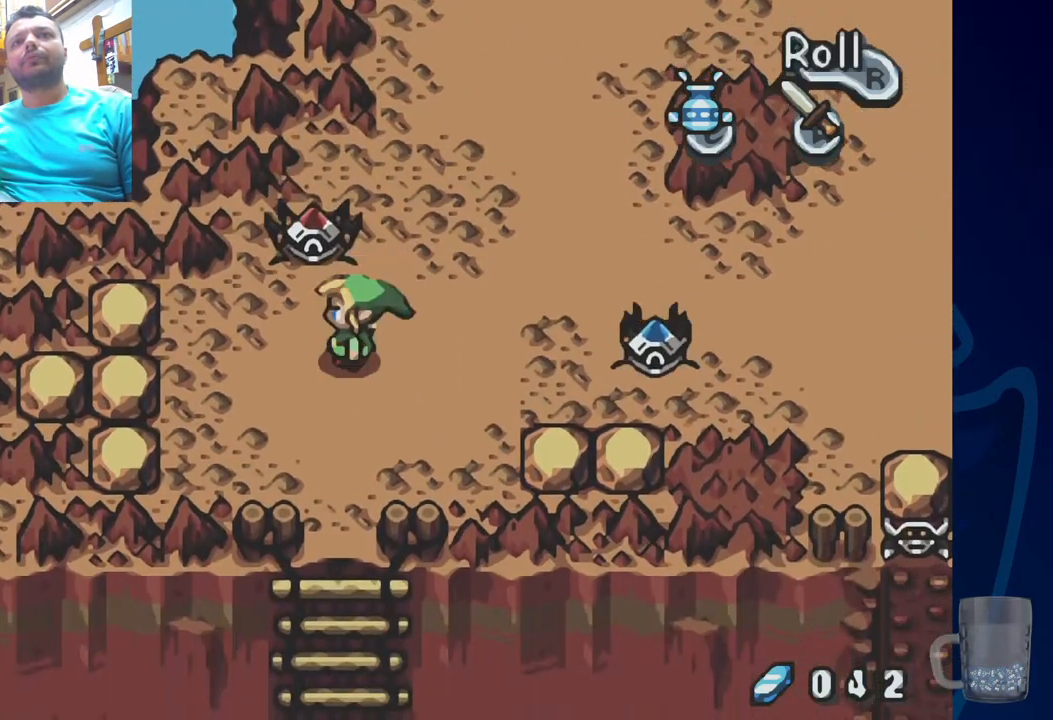
{"buttons": ["CROSS"], "left_stick": "center", "right_stick": "center", "events": [[67, "CROSS", "down"], [133, "DPAD_UP", "up"], [383, "CROSS", "up"], [450, "CROSS", "down"]]}
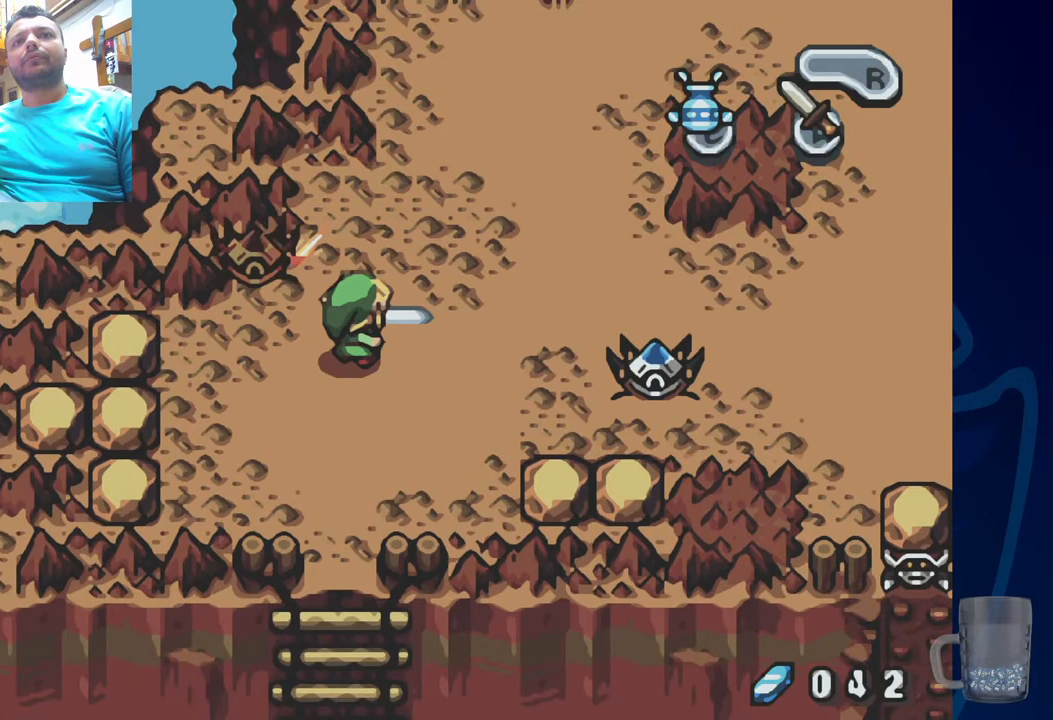
{"buttons": [], "left_stick": "center", "right_stick": "center", "events": [[67, "CROSS", "up"], [133, "CROSS", "down"], [283, "CROSS", "up"]]}
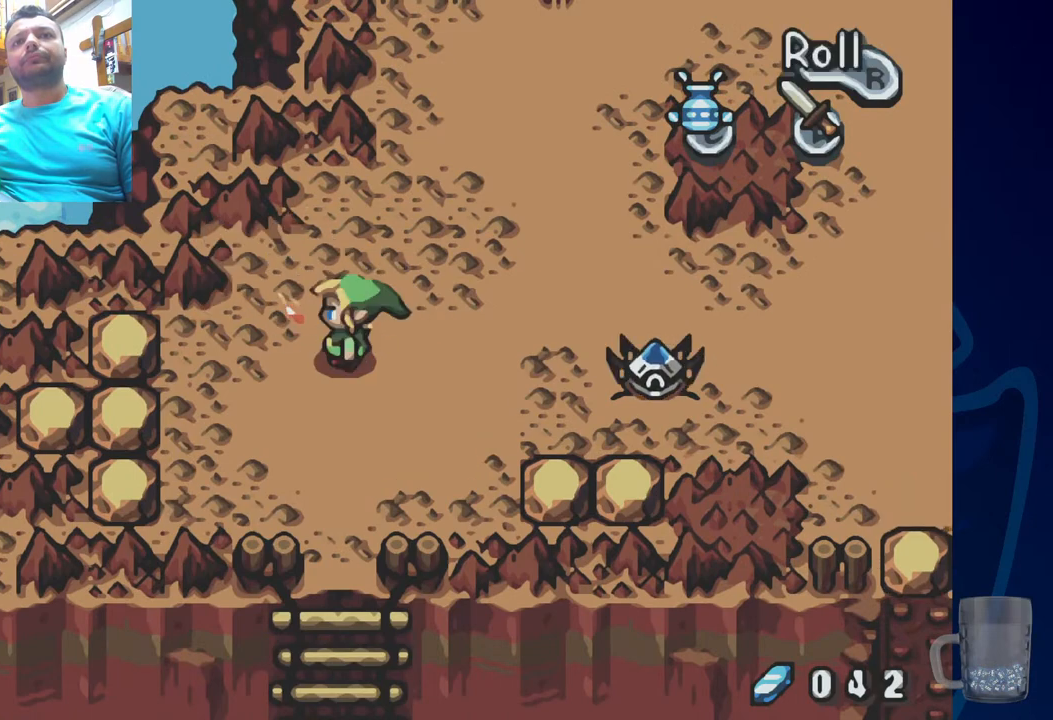
{"buttons": [], "left_stick": "center", "right_stick": "center", "events": []}
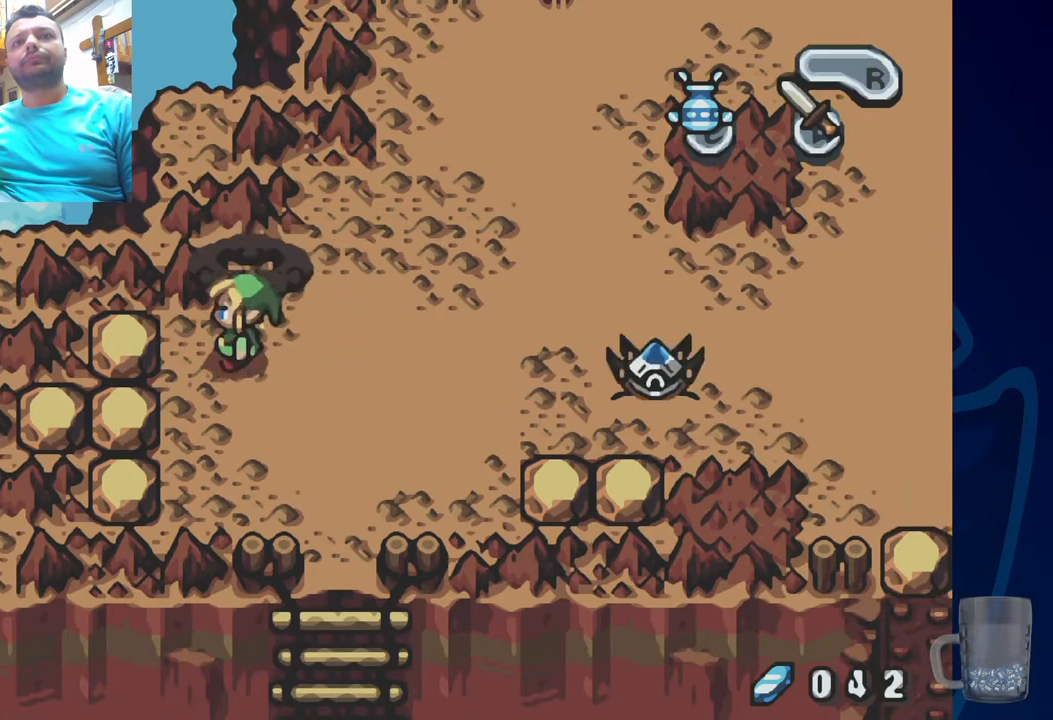
{"buttons": ["DPAD_LEFT"], "left_stick": "center", "right_stick": "center", "events": [[333, "DPAD_LEFT", "down"]]}
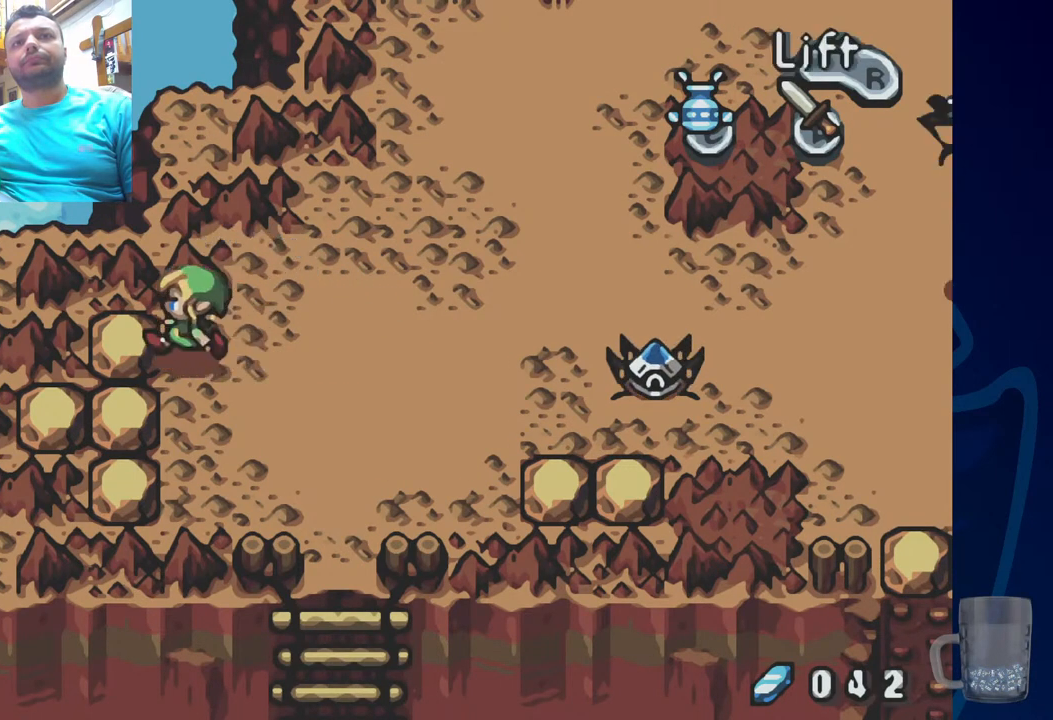
{"buttons": [], "left_stick": "center", "right_stick": "center", "events": [[83, "R2", "down"], [133, "DPAD_LEFT", "up"], [250, "R2", "up"]]}
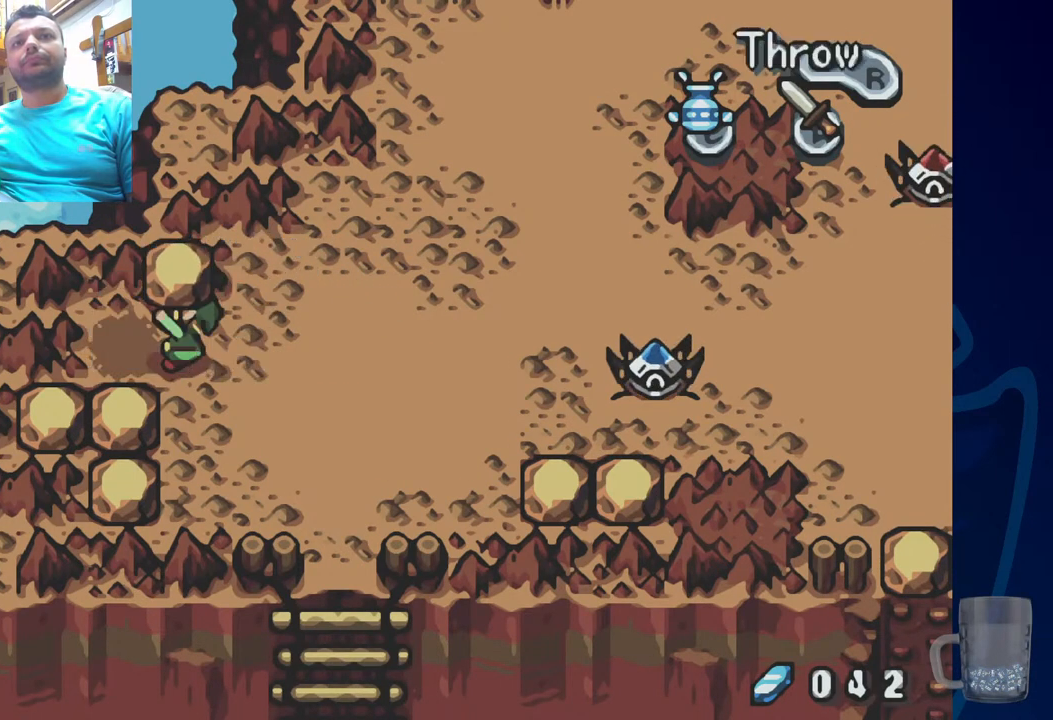
{"buttons": [], "left_stick": "center", "right_stick": "center", "events": [[100, "R2", "down"], [267, "R2", "up"]]}
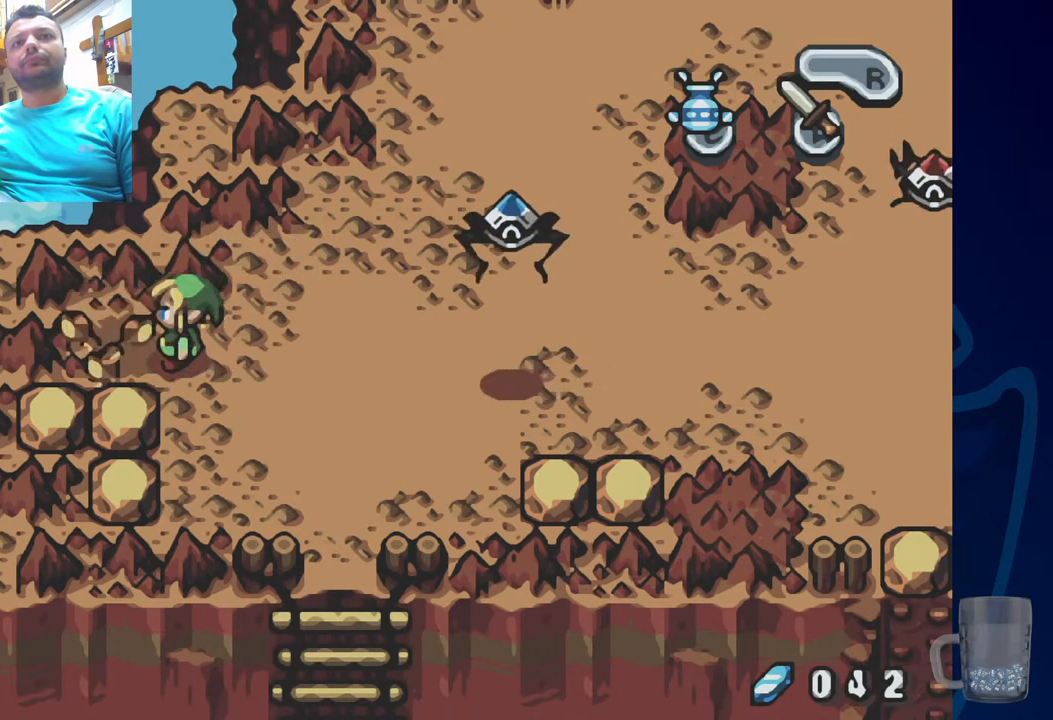
{"buttons": ["R2", "DPAD_DOWN"], "left_stick": "center", "right_stick": "center", "events": [[200, "DPAD_LEFT", "down"], [400, "DPAD_DOWN", "down"], [400, "DPAD_LEFT", "up"], [500, "R2", "down"]]}
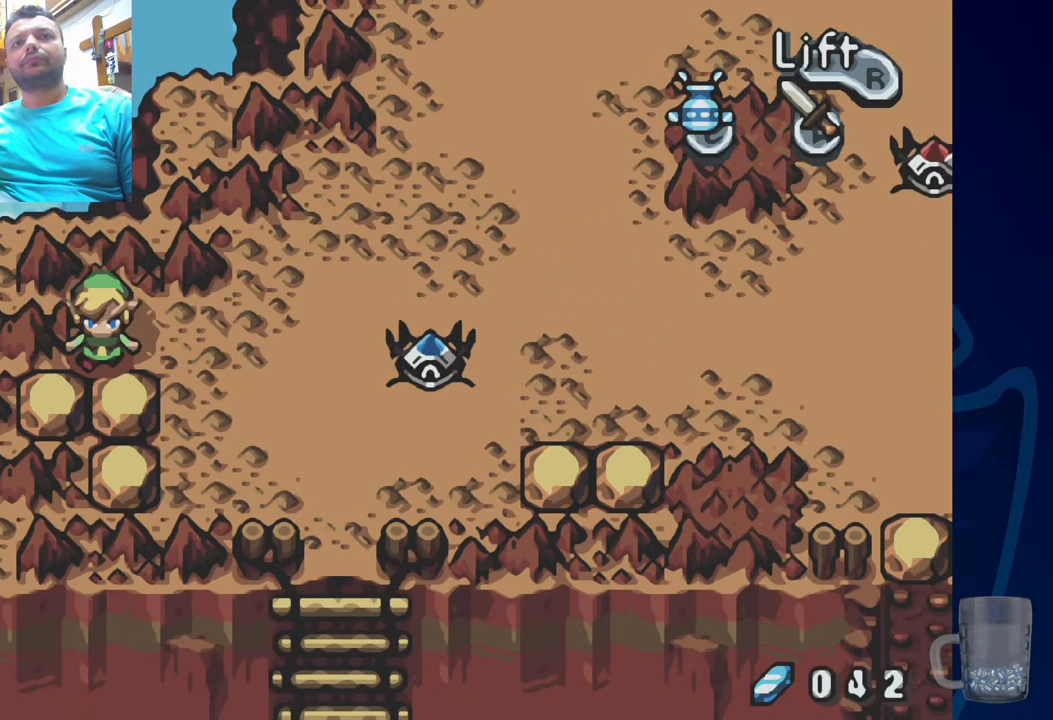
{"buttons": [], "left_stick": "center", "right_stick": "center", "events": [[150, "DPAD_DOWN", "up"], [217, "R2", "up"], [350, "DPAD_RIGHT", "down"], [483, "DPAD_RIGHT", "up"]]}
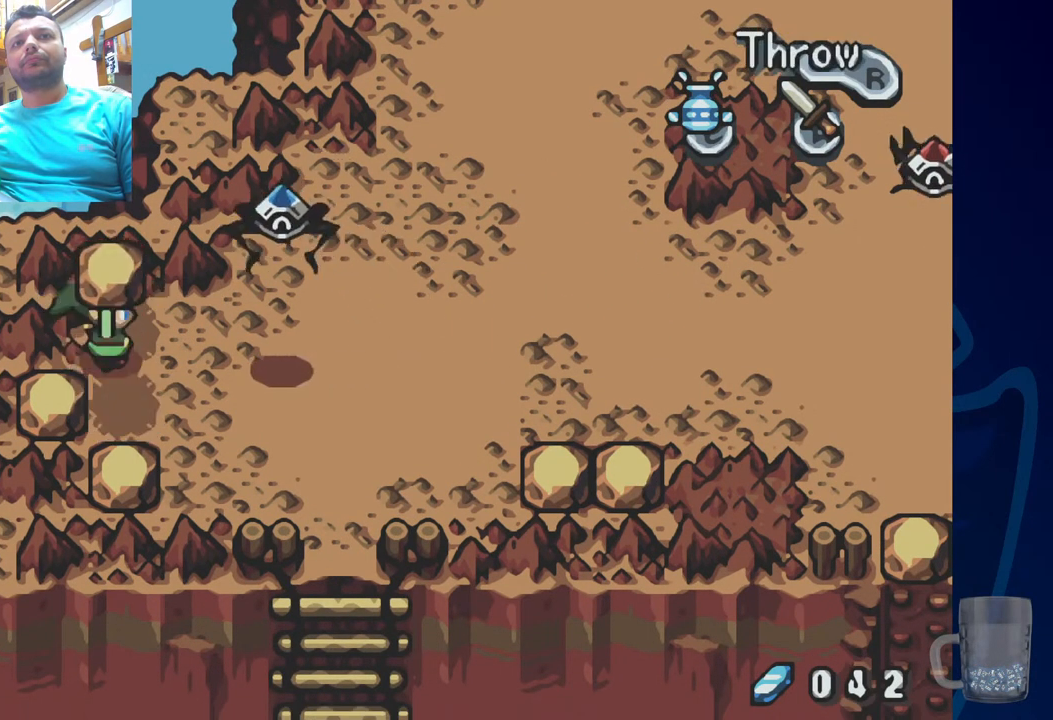
{"buttons": [], "left_stick": "center", "right_stick": "center", "events": [[33, "R2", "down"], [167, "R2", "up"]]}
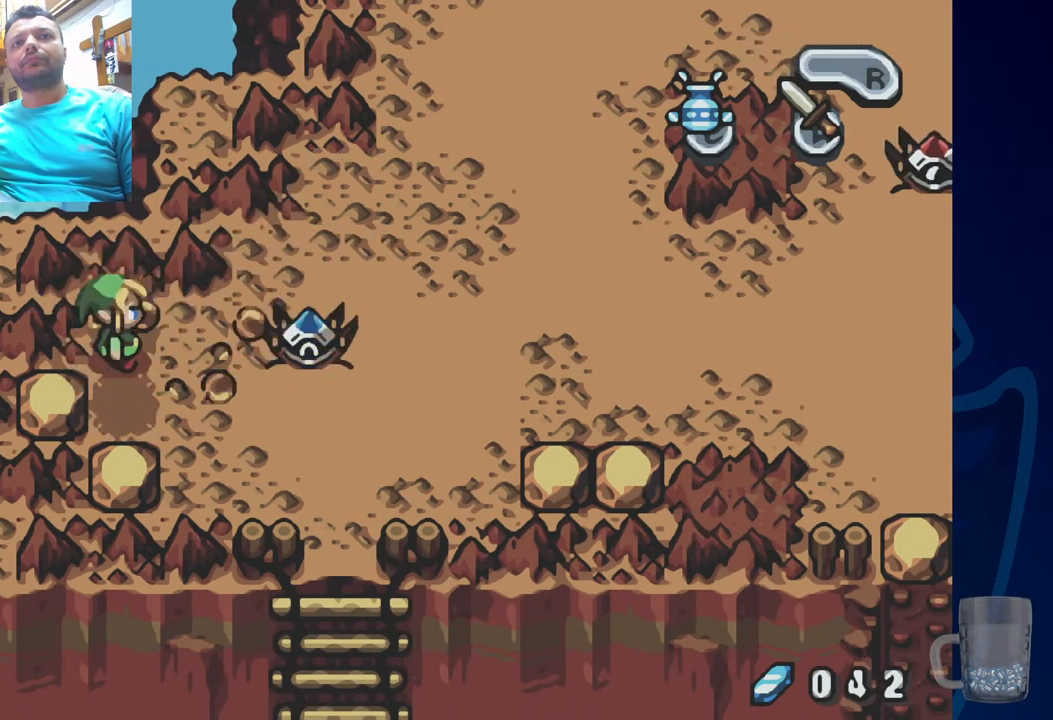
{"buttons": ["CROSS", "DPAD_RIGHT"], "left_stick": "center", "right_stick": "center", "events": [[367, "DPAD_RIGHT", "down"], [450, "CROSS", "down"]]}
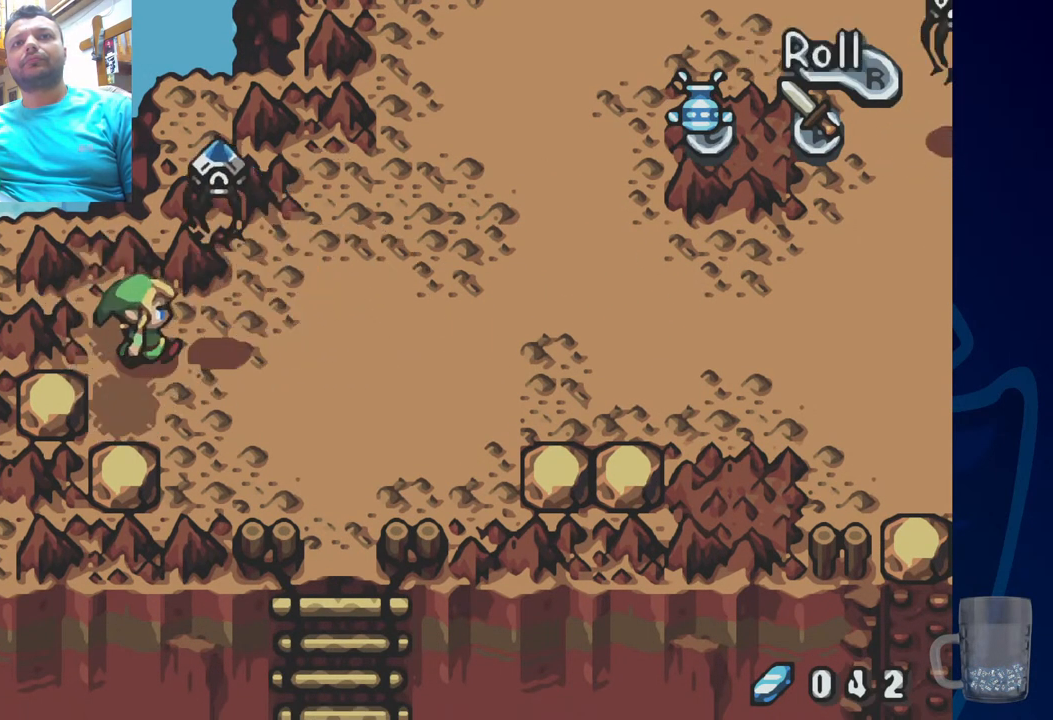
{"buttons": ["DPAD_RIGHT"], "left_stick": "center", "right_stick": "center", "events": [[17, "DPAD_RIGHT", "up"], [100, "CROSS", "up"], [117, "DPAD_RIGHT", "down"], [200, "DPAD_DOWN", "down"], [367, "DPAD_DOWN", "up"]]}
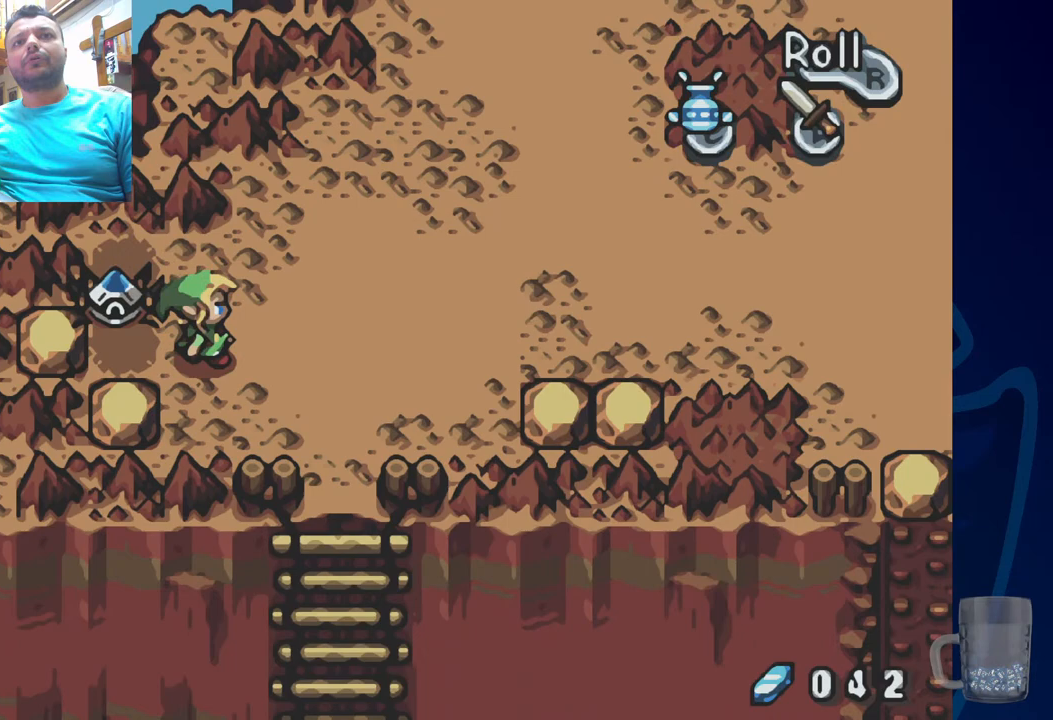
{"buttons": ["CROSS"], "left_stick": "center", "right_stick": "center", "events": [[100, "DPAD_UP", "down"], [200, "DPAD_RIGHT", "up"], [217, "DPAD_LEFT", "down"], [233, "DPAD_UP", "up"], [267, "CROSS", "down"], [417, "CROSS", "up"], [417, "DPAD_LEFT", "up"], [483, "CROSS", "down"]]}
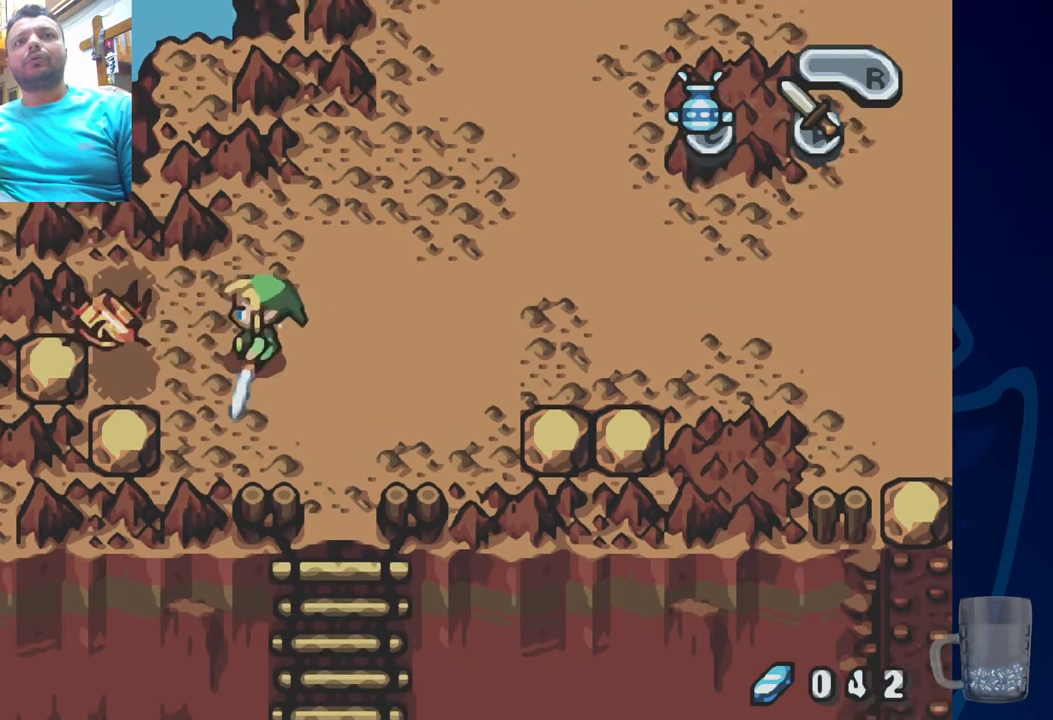
{"buttons": ["CROSS"], "left_stick": "center", "right_stick": "center", "events": [[50, "DPAD_LEFT", "down"], [100, "CROSS", "up"], [117, "DPAD_LEFT", "up"], [150, "CROSS", "down"], [283, "CROSS", "up"], [333, "CROSS", "down"]]}
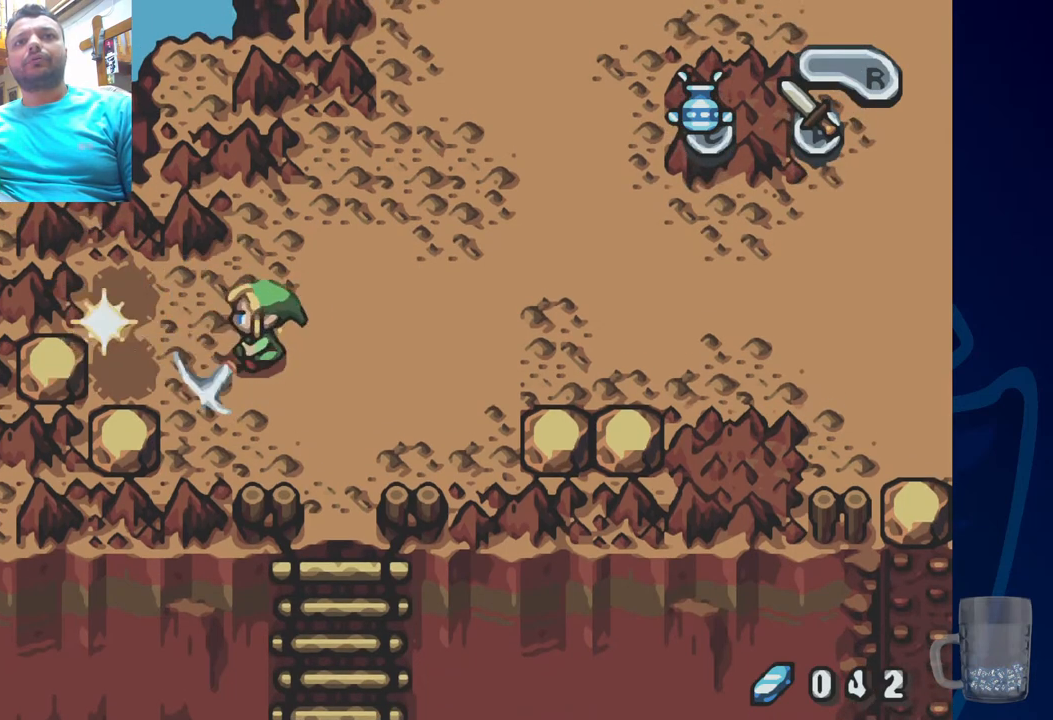
{"buttons": ["DPAD_DOWN", "DPAD_LEFT"], "left_stick": "center", "right_stick": "center", "events": [[17, "CROSS", "up"], [267, "DPAD_LEFT", "down"], [483, "DPAD_DOWN", "down"]]}
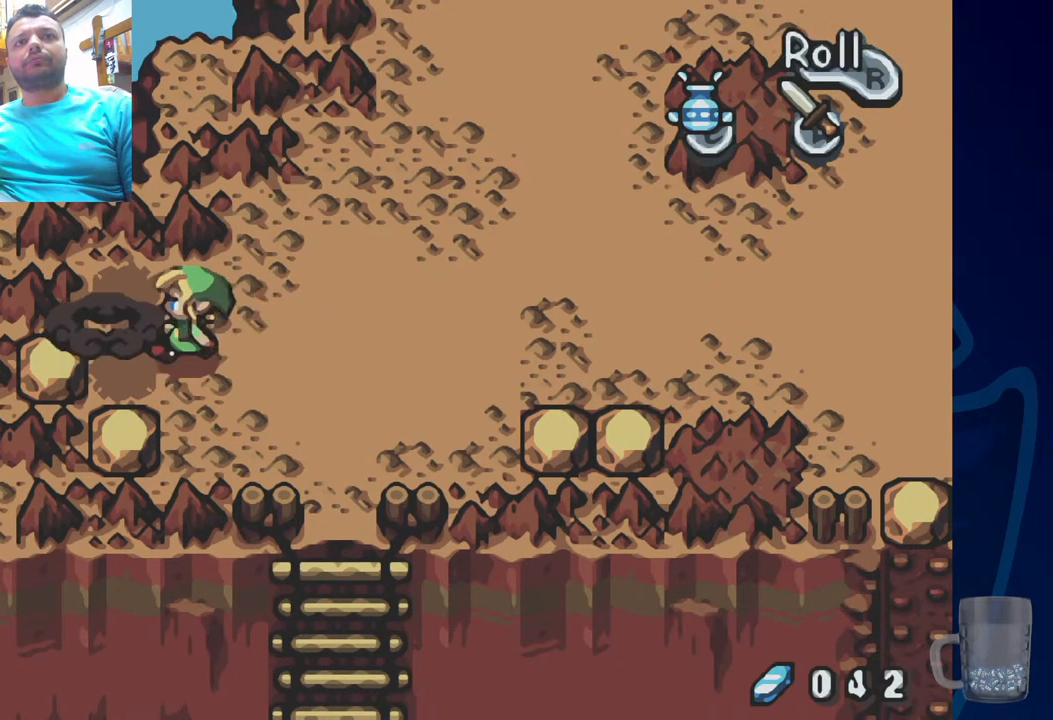
{"buttons": [], "left_stick": "center", "right_stick": "center", "events": [[17, "DPAD_LEFT", "up"], [100, "DPAD_LEFT", "down"], [133, "DPAD_DOWN", "up"], [250, "R2", "down"], [283, "DPAD_LEFT", "up"], [417, "R2", "up"]]}
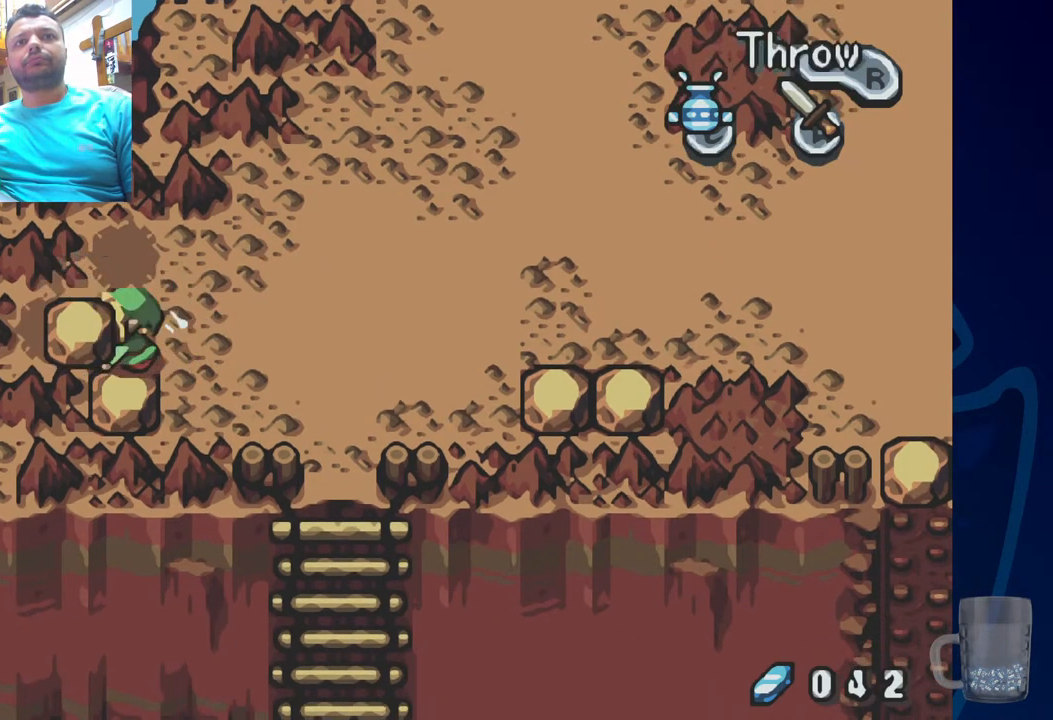
{"buttons": ["R2"], "left_stick": "center", "right_stick": "center", "events": [[167, "R2", "down"], [333, "R2", "up"], [383, "R2", "down"]]}